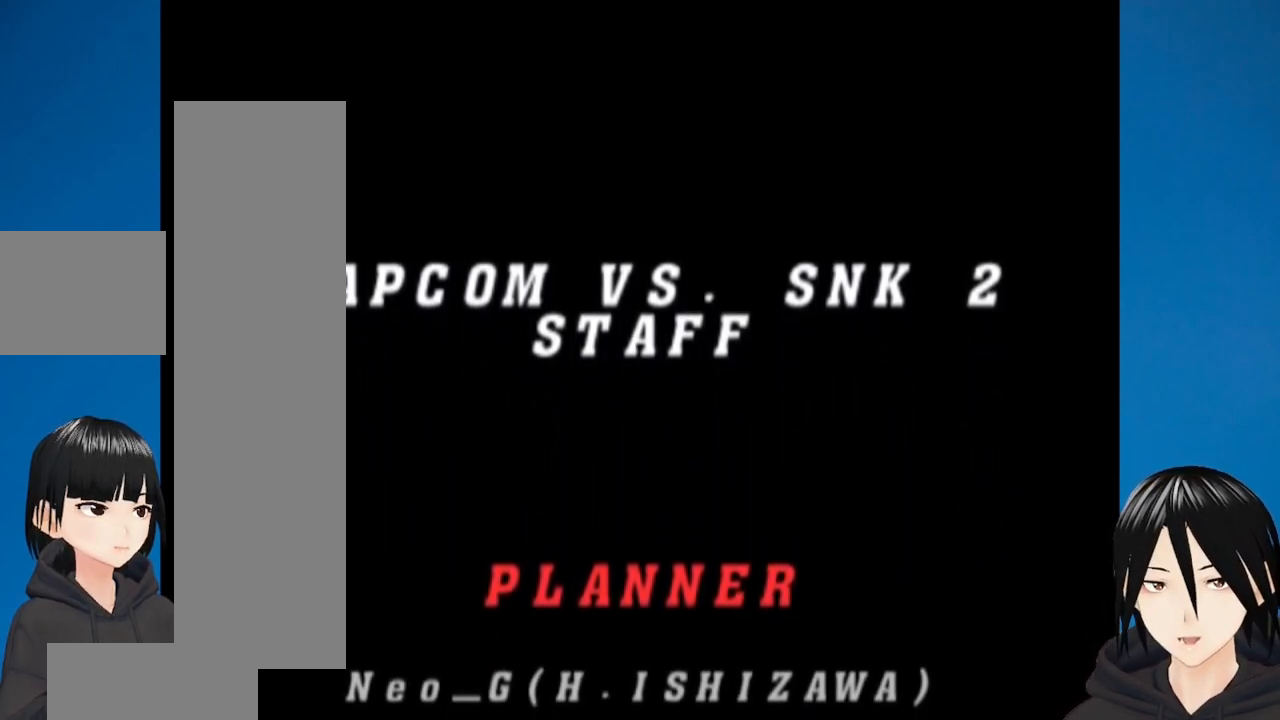
Gameplay with a controller (PlayStation layout); each line is a JSON object with the inputs held at the frame after it. "events" lists button and stick changes between this image and that frame as [ms after this image, input, new state], when the widget could be followed in between.
{"buttons": ["CROSS"], "left_stick": "center", "right_stick": "center", "events": [[333, "CROSS", "down"]]}
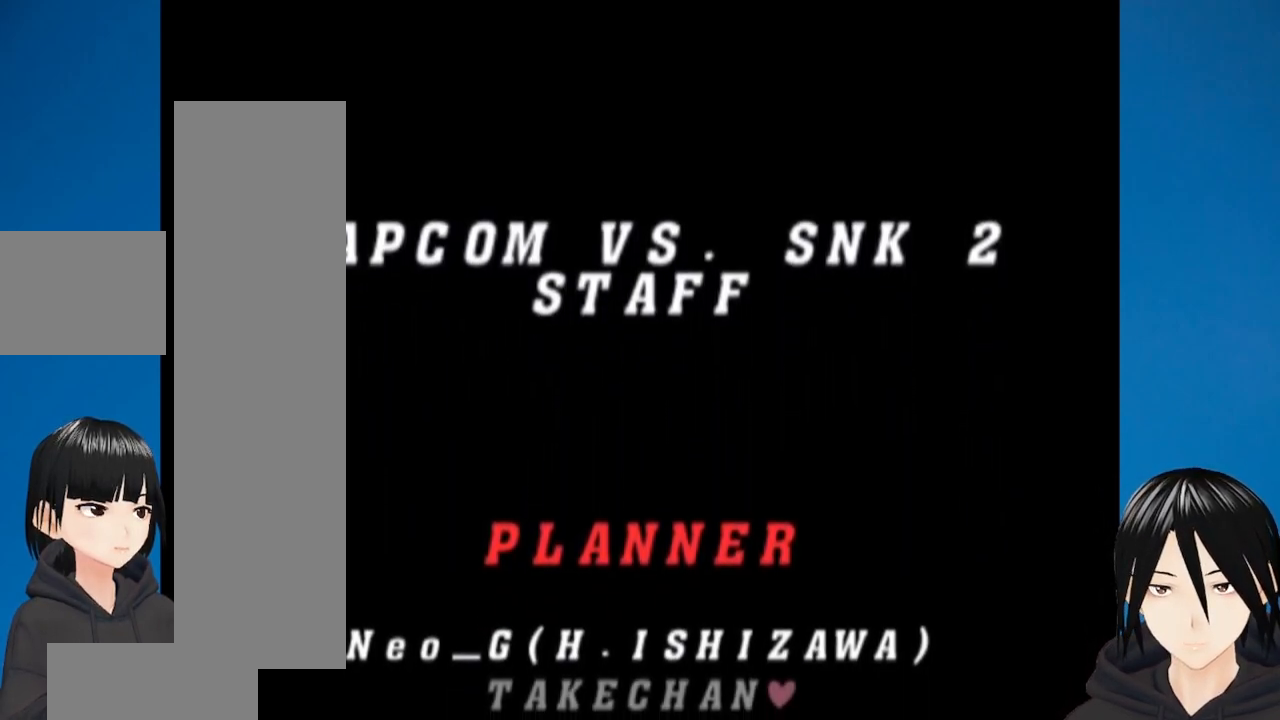
{"buttons": [], "left_stick": "center", "right_stick": "center", "events": [[33, "CROSS", "up"]]}
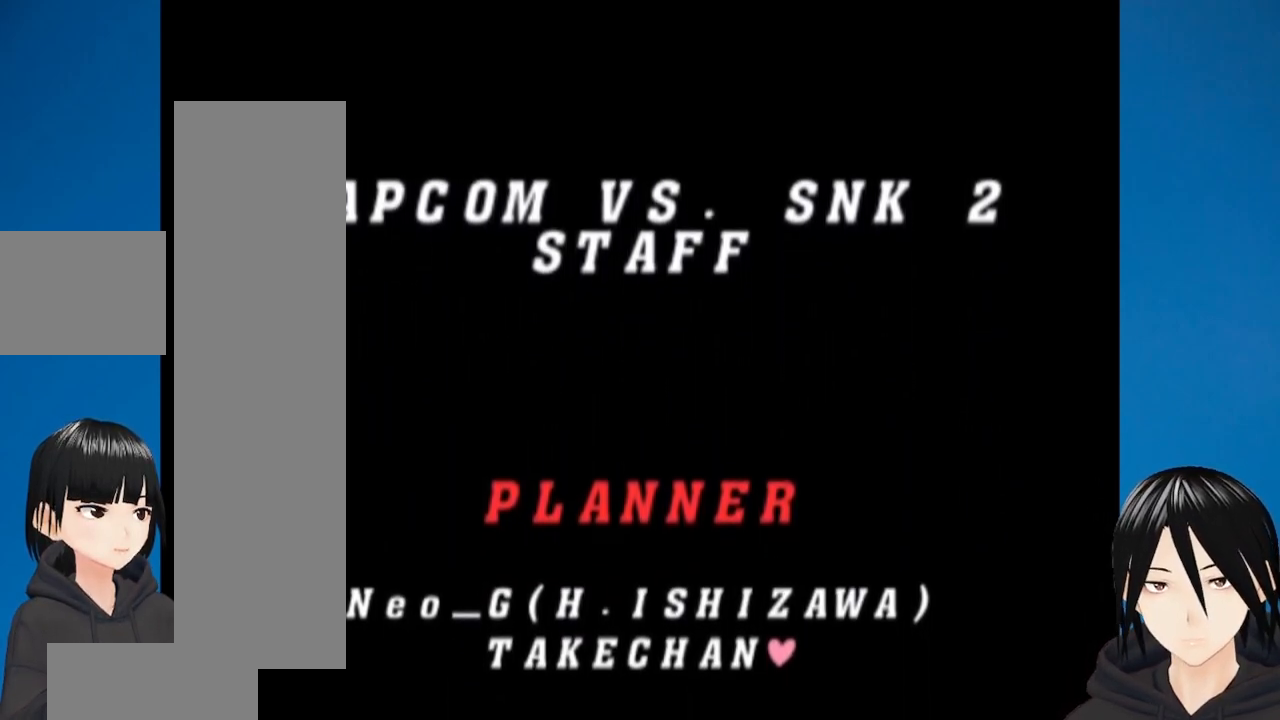
{"buttons": [], "left_stick": "center", "right_stick": "center", "events": []}
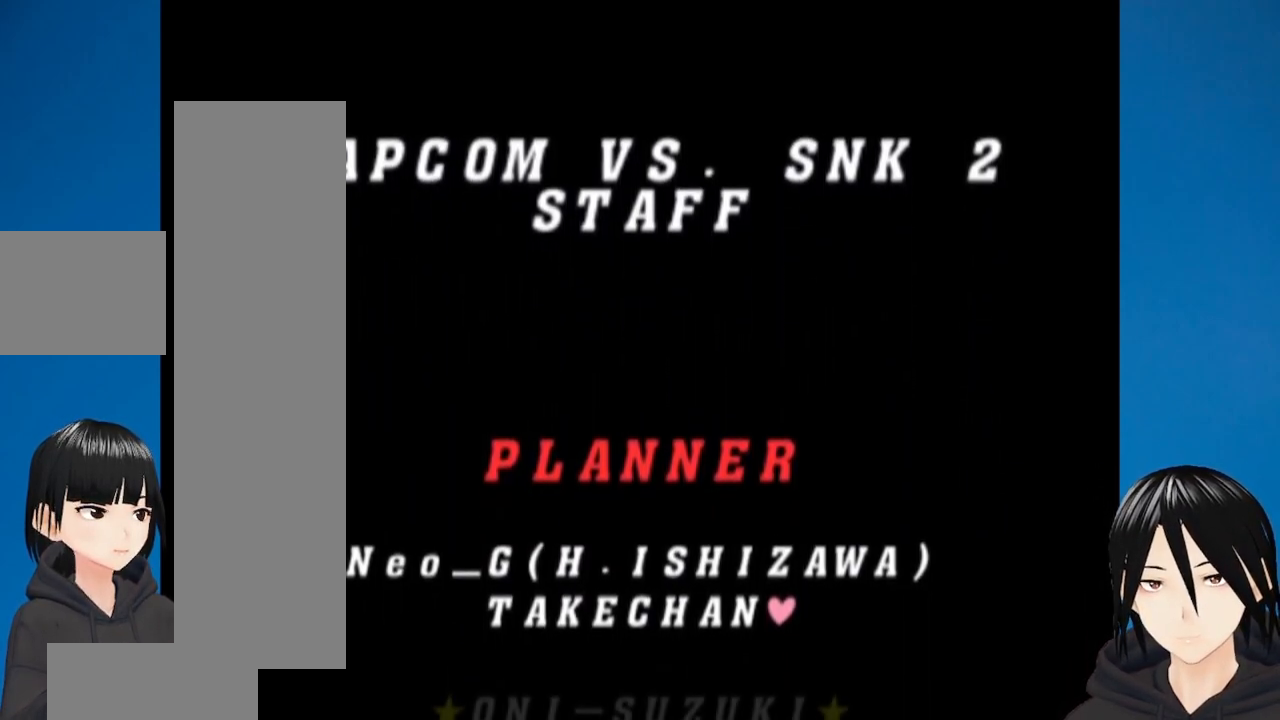
{"buttons": [], "left_stick": "center", "right_stick": "center", "events": []}
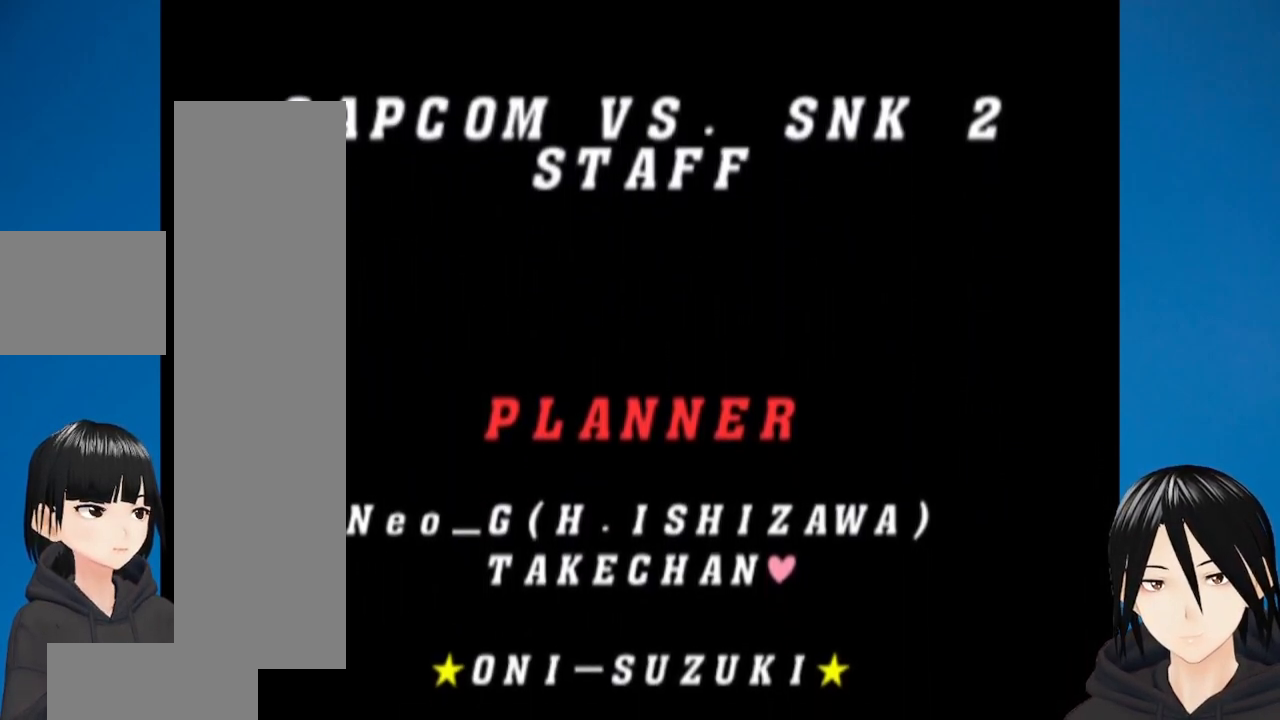
{"buttons": [], "left_stick": "center", "right_stick": "center", "events": []}
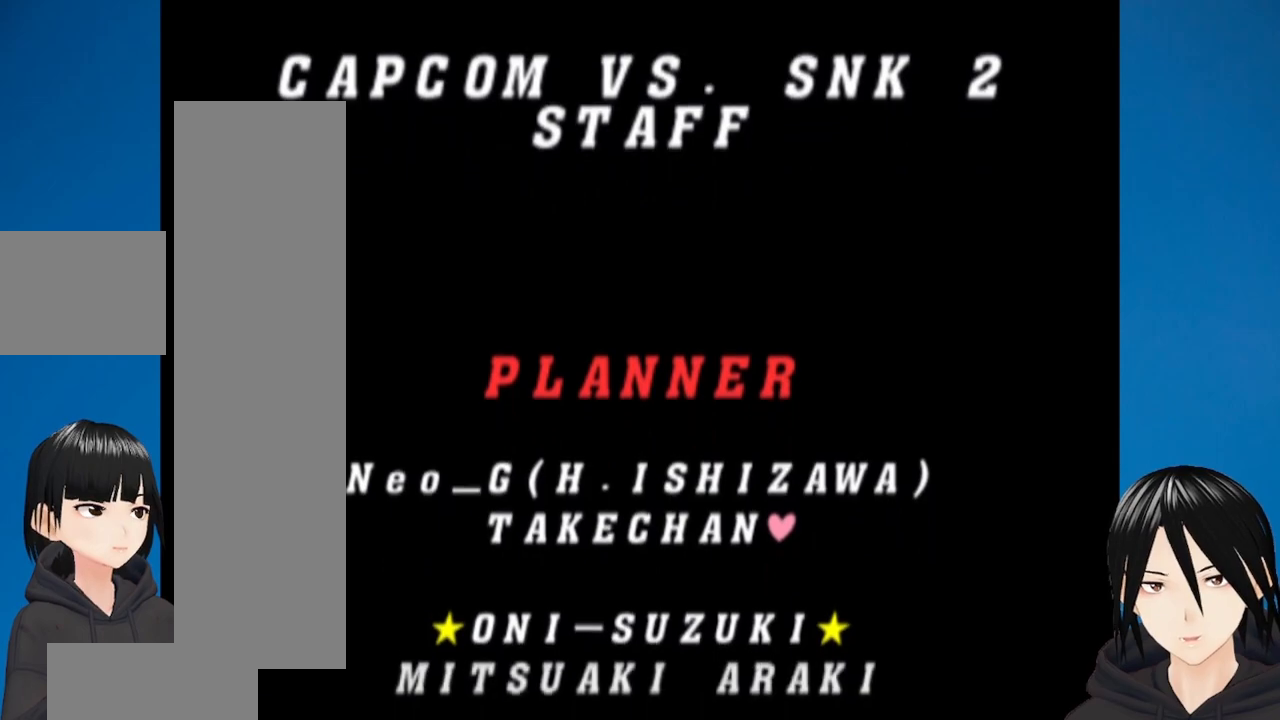
{"buttons": ["CROSS"], "left_stick": "center", "right_stick": "center", "events": [[500, "CROSS", "down"]]}
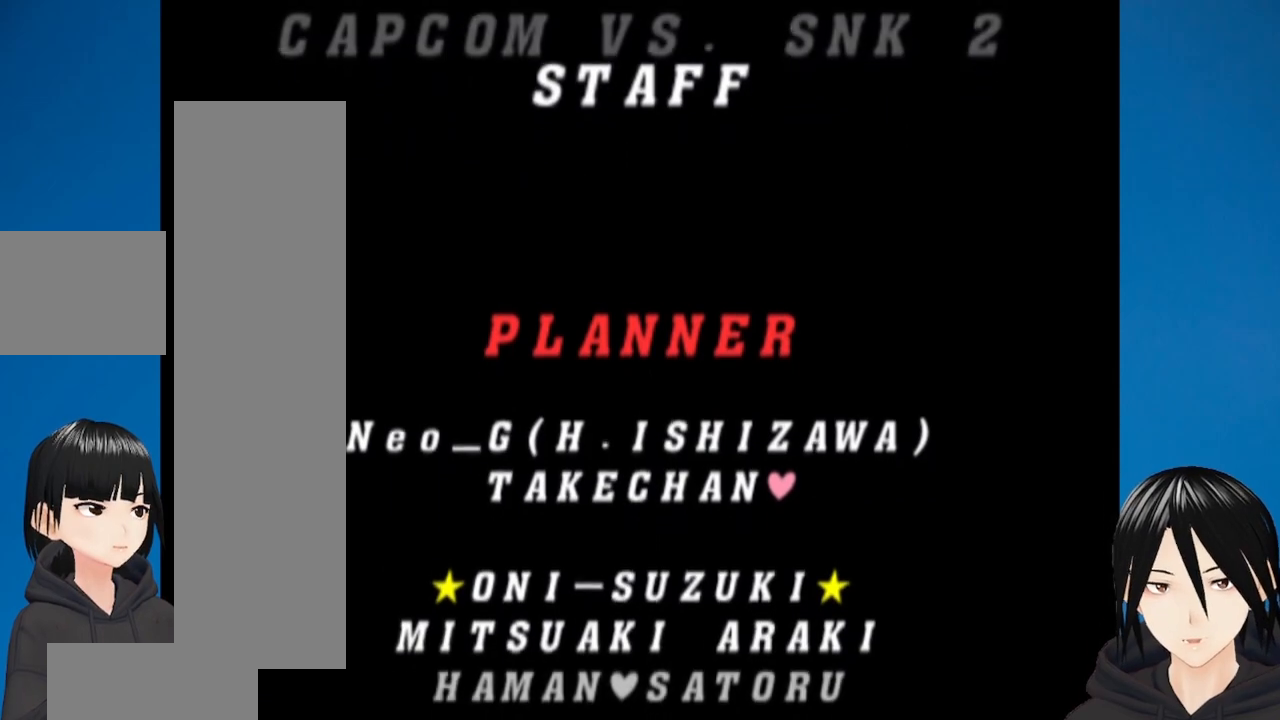
{"buttons": ["SQUARE"], "left_stick": "center", "right_stick": "center", "events": [[183, "CROSS", "up"], [450, "SQUARE", "down"]]}
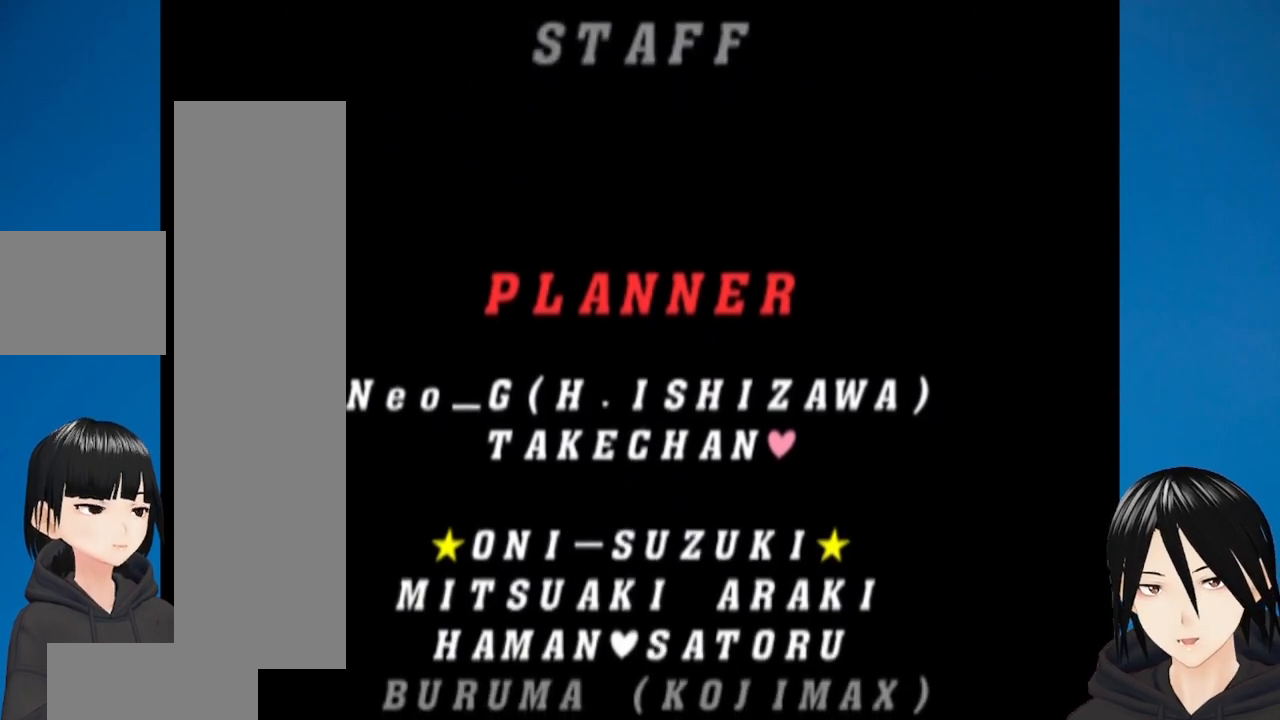
{"buttons": [], "left_stick": "center", "right_stick": "center", "events": [[133, "SQUARE", "up"]]}
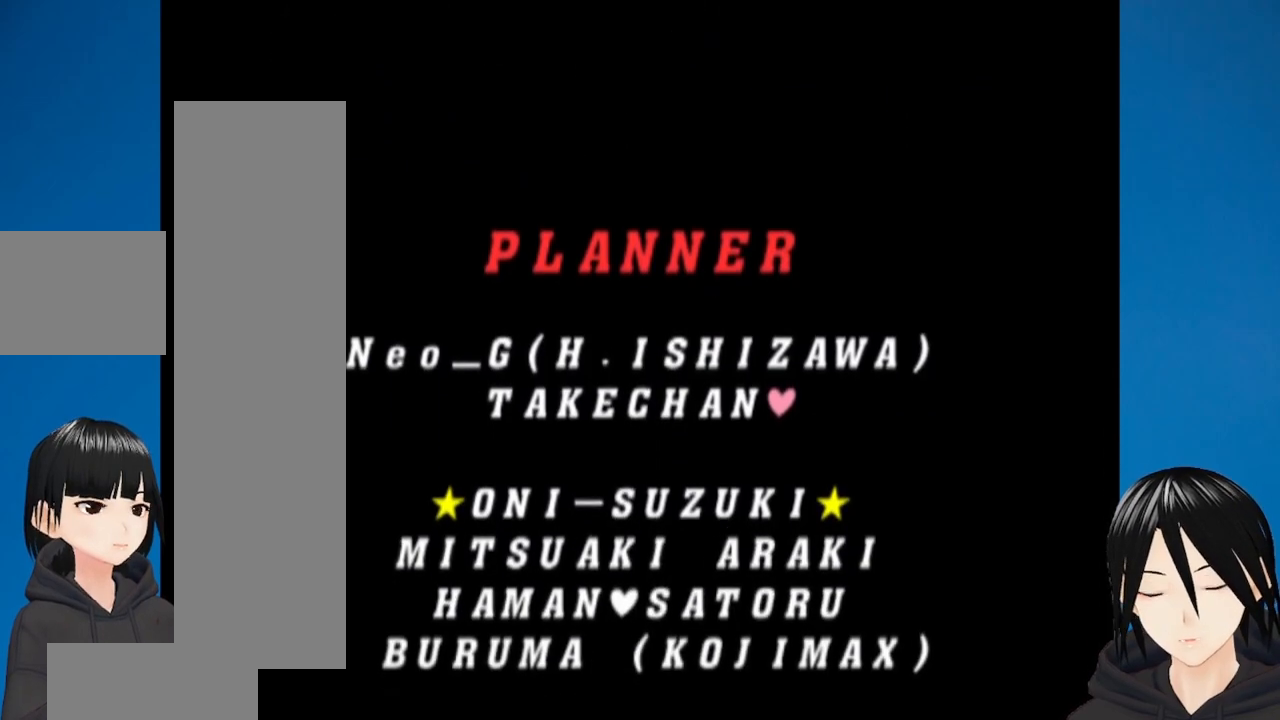
{"buttons": [], "left_stick": "center", "right_stick": "center", "events": []}
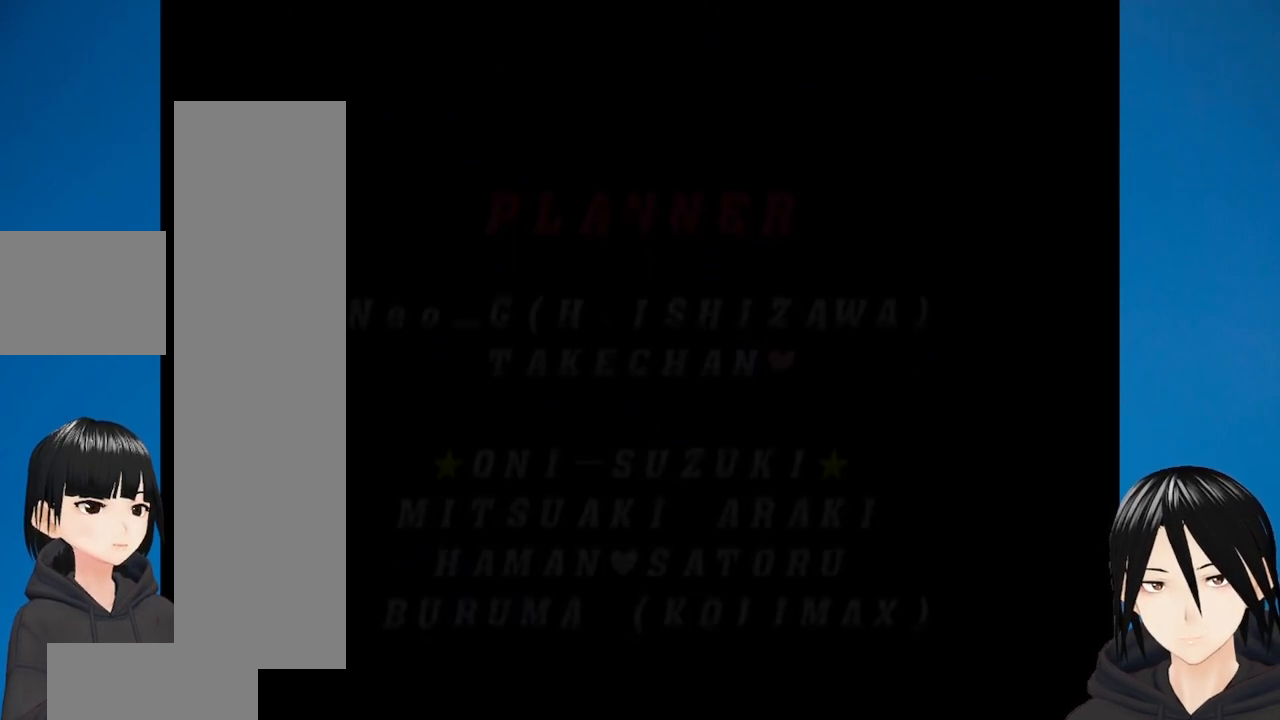
{"buttons": [], "left_stick": "center", "right_stick": "center", "events": []}
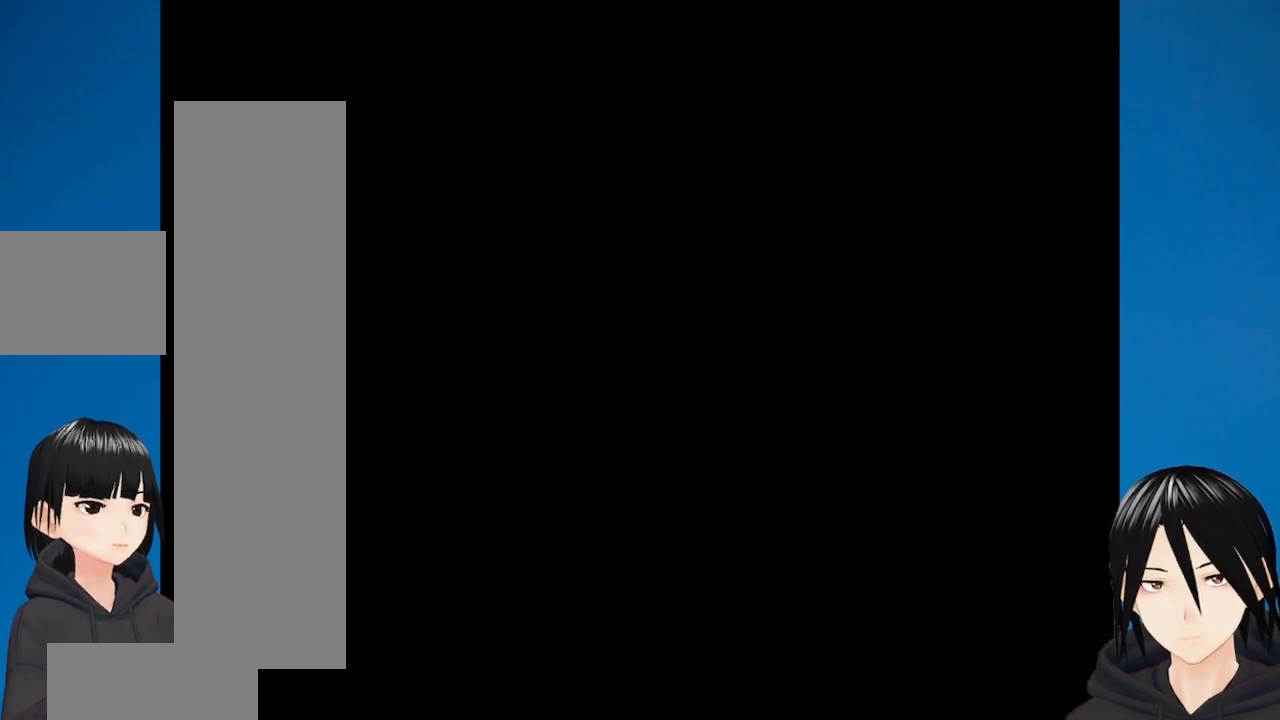
{"buttons": [], "left_stick": "center", "right_stick": "center", "events": []}
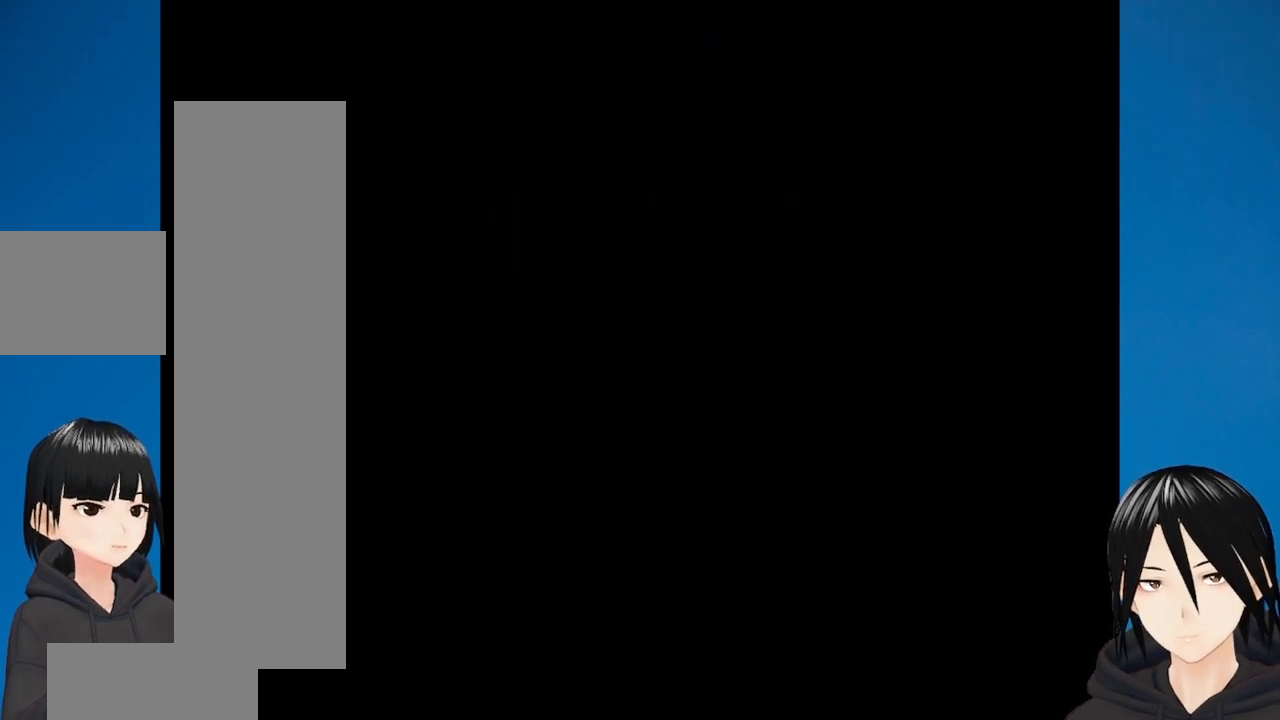
{"buttons": [], "left_stick": "center", "right_stick": "center", "events": []}
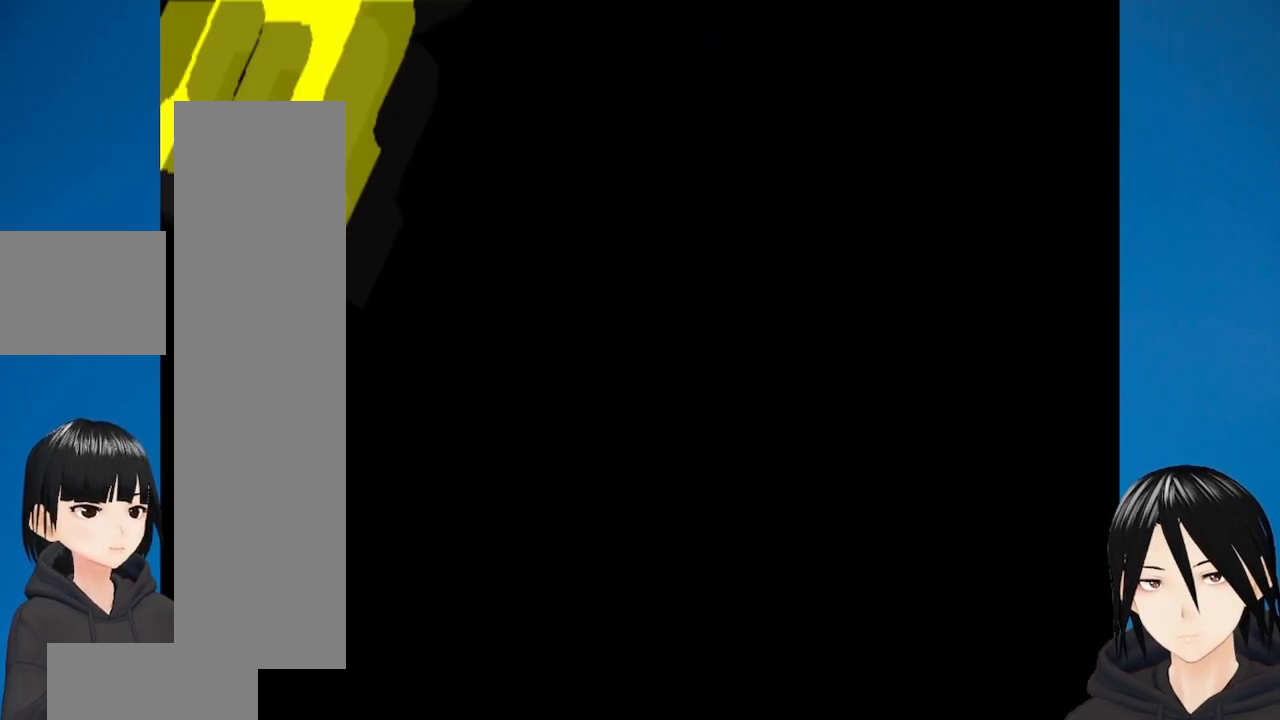
{"buttons": [], "left_stick": "center", "right_stick": "center", "events": []}
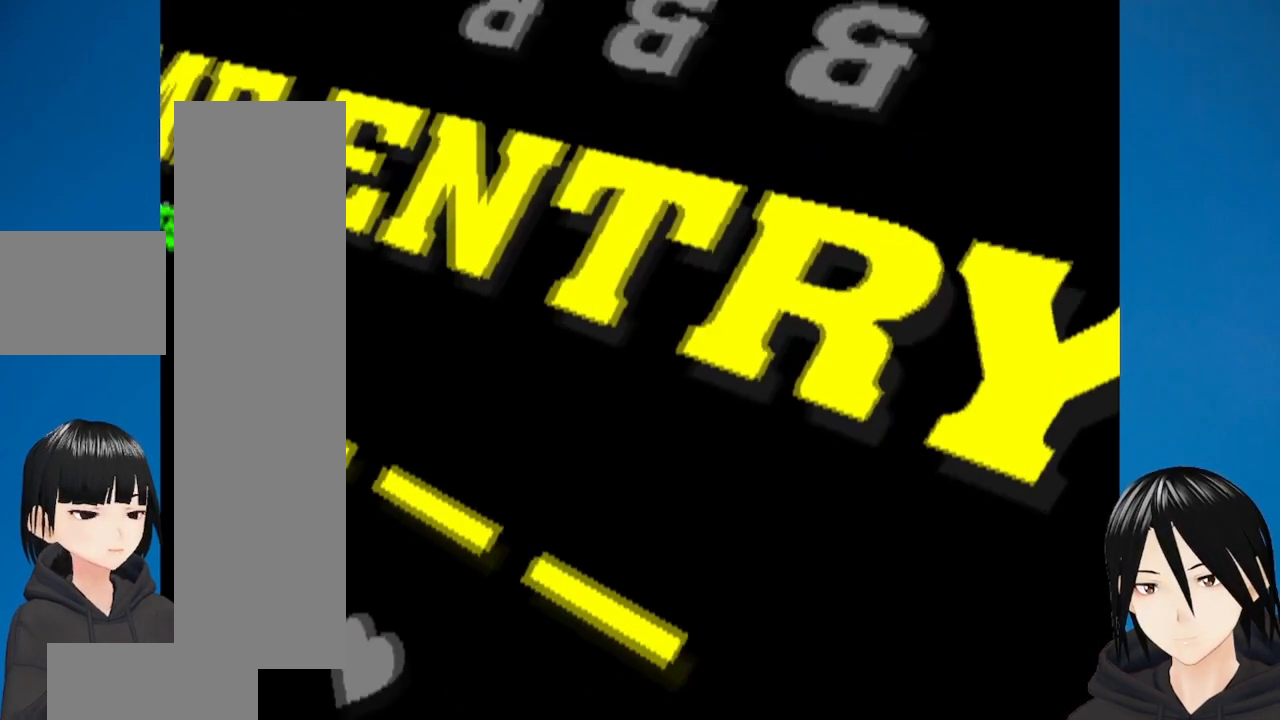
{"buttons": [], "left_stick": "center", "right_stick": "center", "events": []}
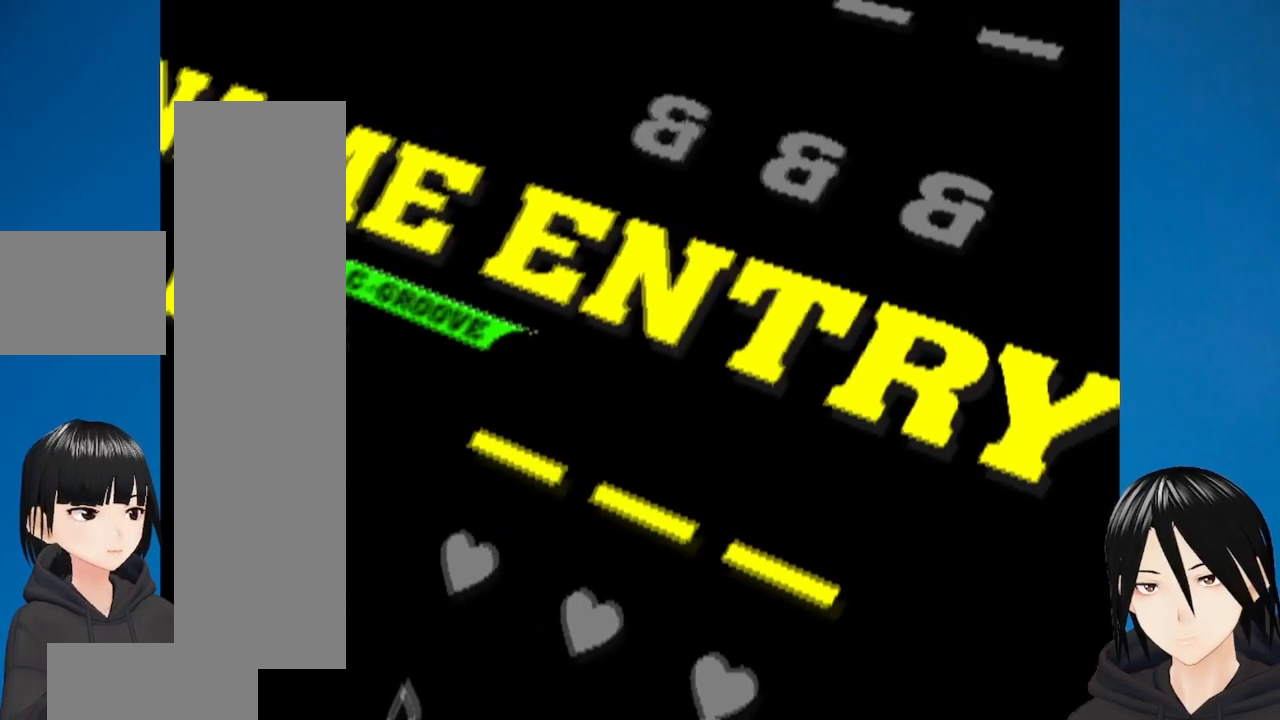
{"buttons": [], "left_stick": "center", "right_stick": "center", "events": []}
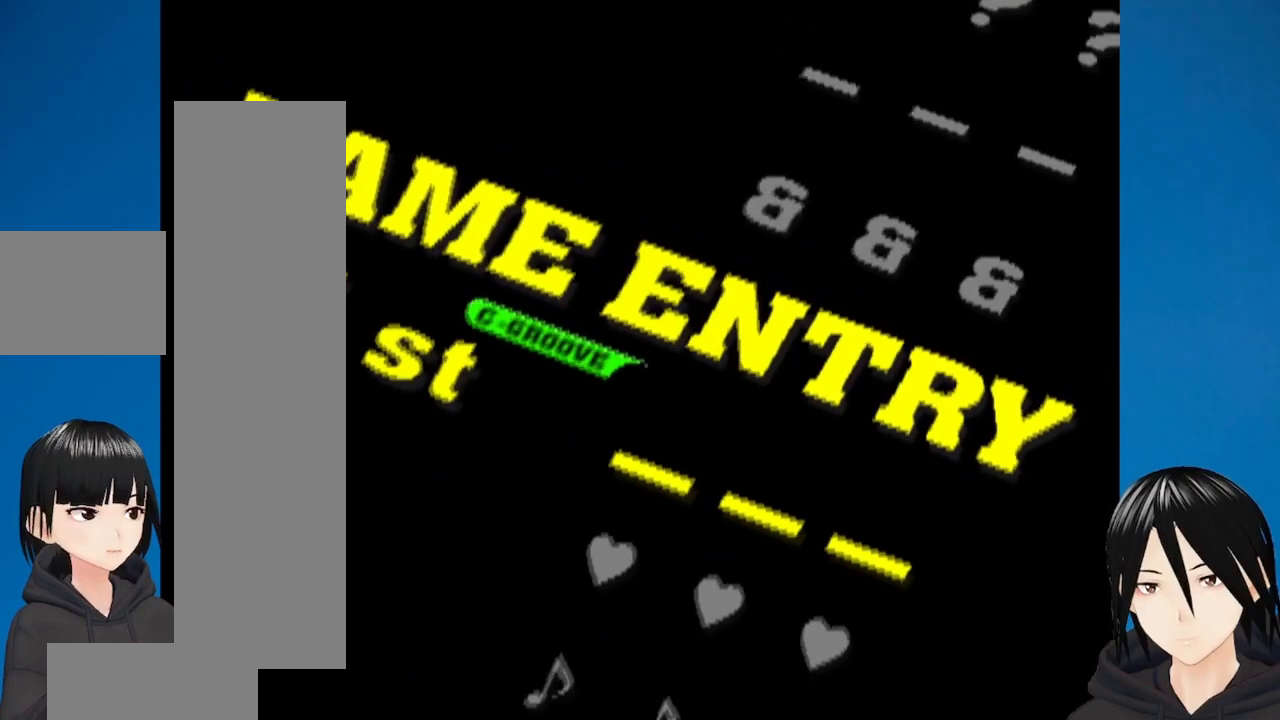
{"buttons": [], "left_stick": "center", "right_stick": "center", "events": []}
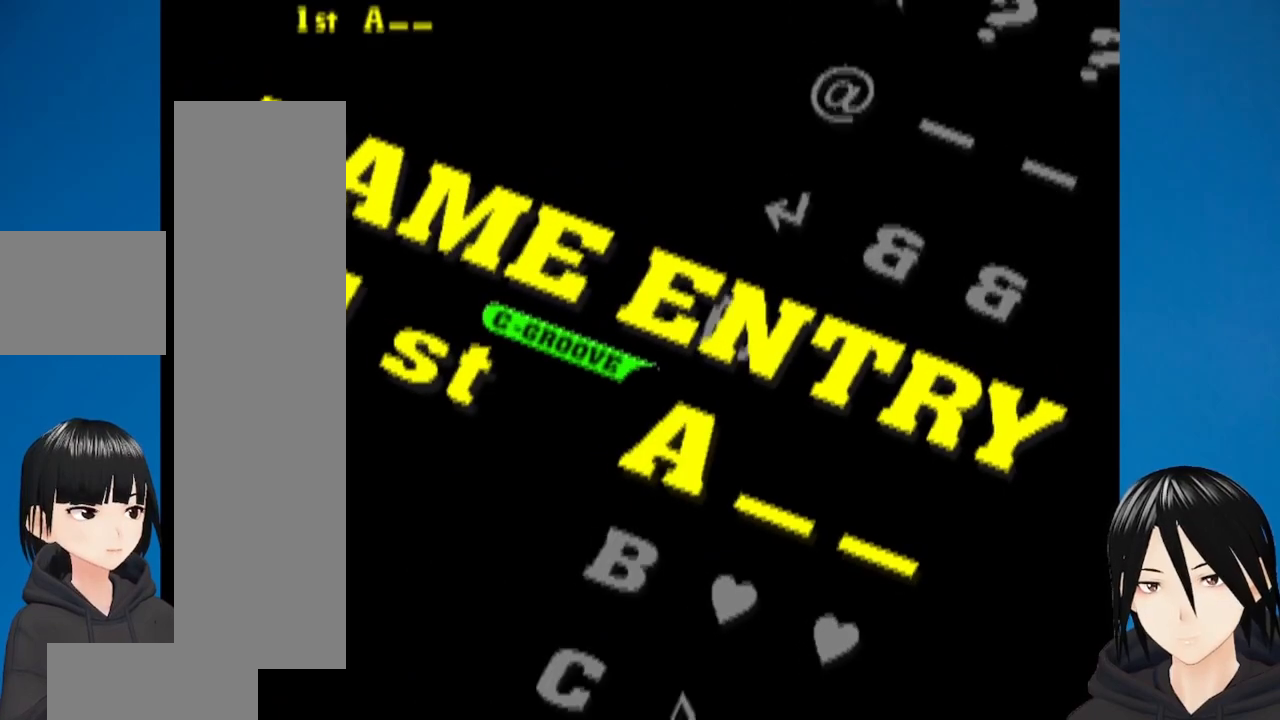
{"buttons": [], "left_stick": "center", "right_stick": "center", "events": []}